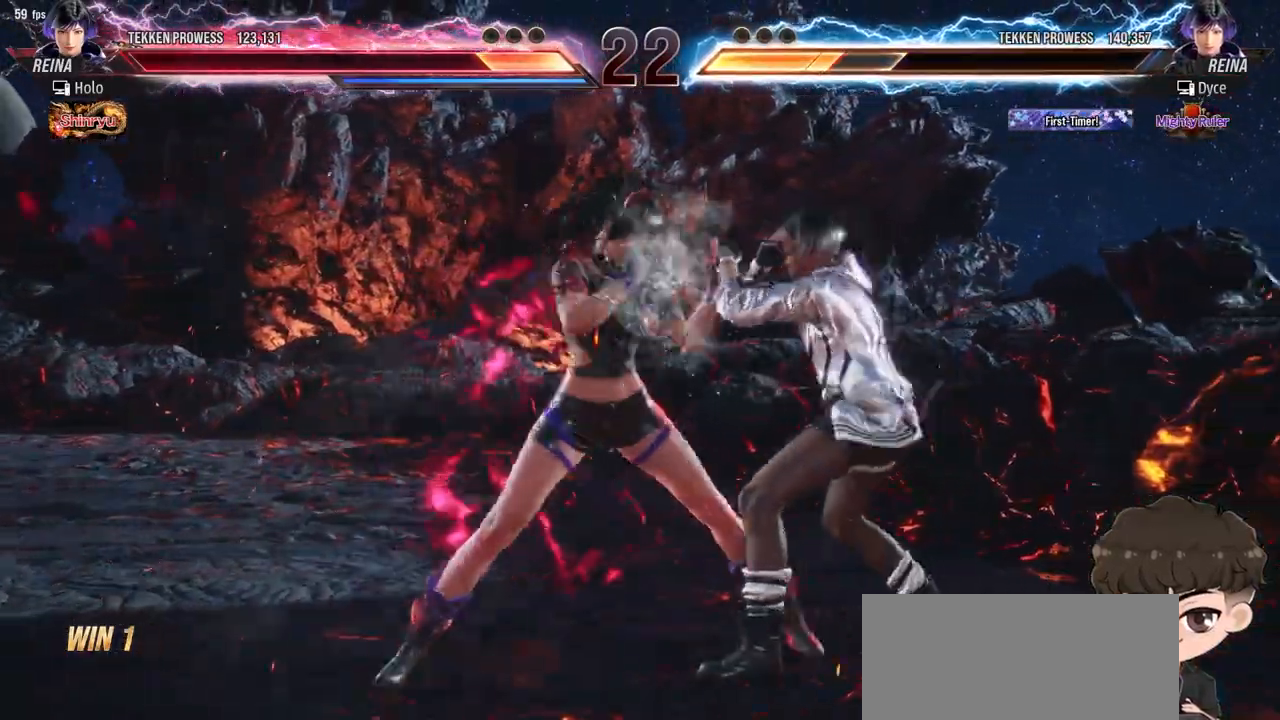
Gameplay with a controller (arcade stick); each line is a JSON object with the inputs held at the frame after it. "events" lists button and stick changes between this image and that frame as [ms after this image, input, new state], when the widget could be followed in between. Not read: L3 R3.
{"buttons": ["DPAD_RIGHT"], "events": []}
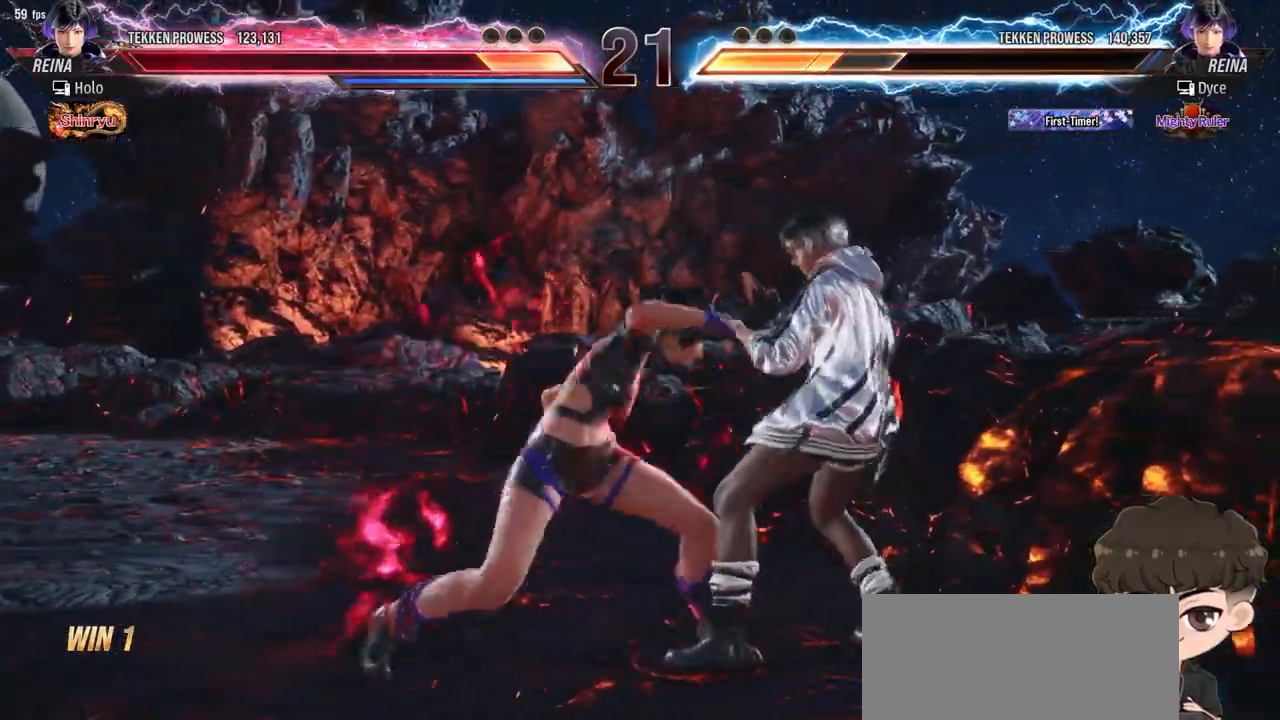
{"buttons": ["DPAD_RIGHT"], "events": []}
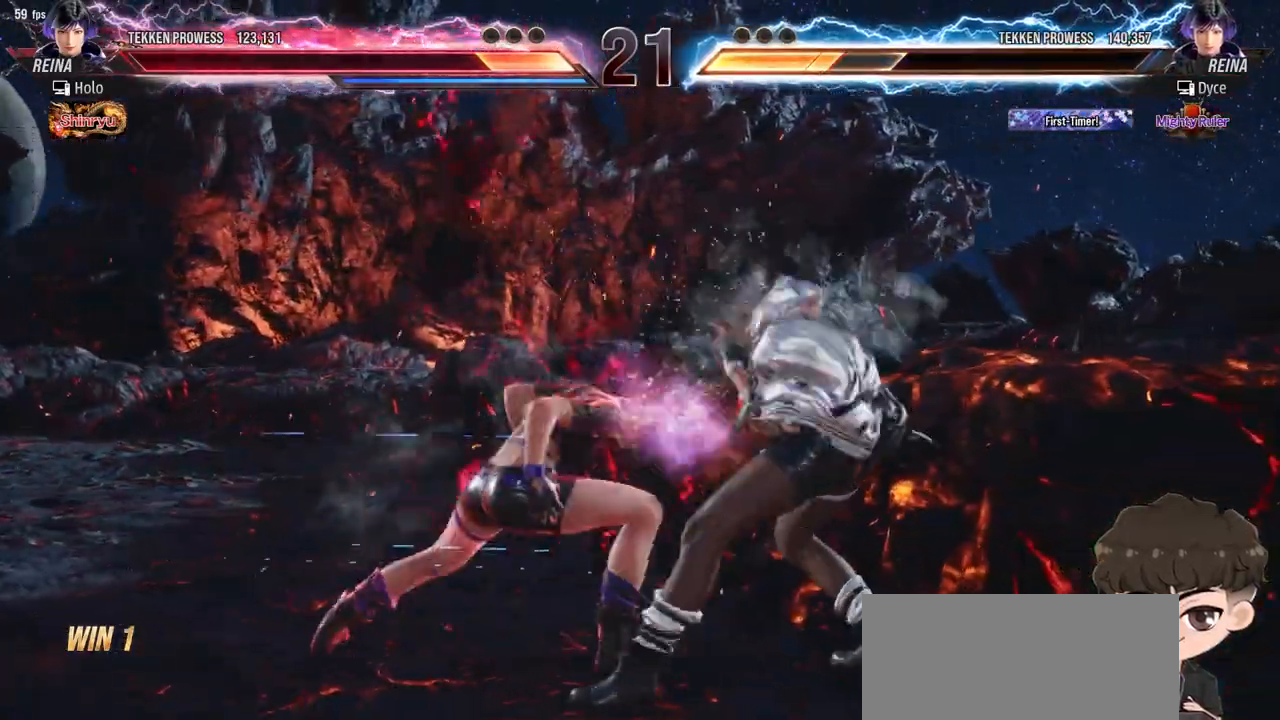
{"buttons": ["SQUARE"], "events": [[133, "DPAD_RIGHT", "up"], [267, "SQUARE", "down"], [333, "SQUARE", "up"], [400, "SQUARE", "down"], [467, "SQUARE", "up"], [483, "SQUARE", "down"]]}
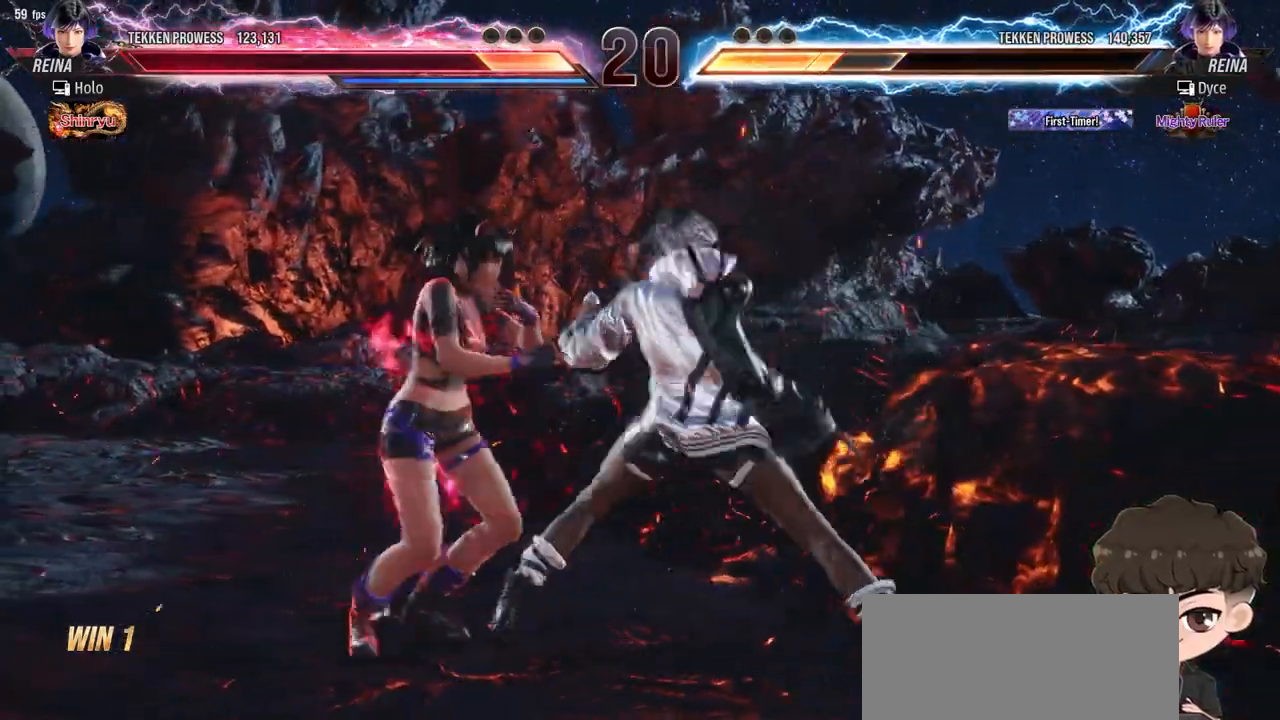
{"buttons": [], "events": [[83, "SQUARE", "up"], [383, "TRIANGLE", "down"], [467, "TRIANGLE", "up"]]}
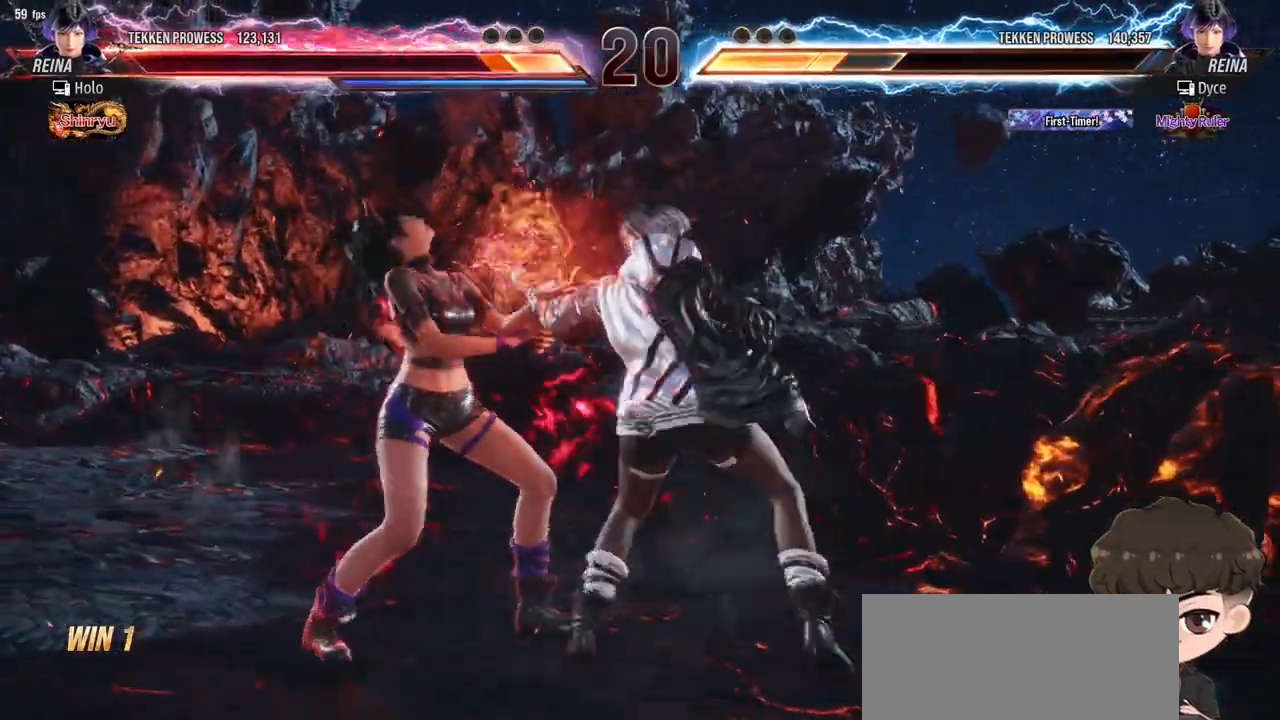
{"buttons": [], "events": []}
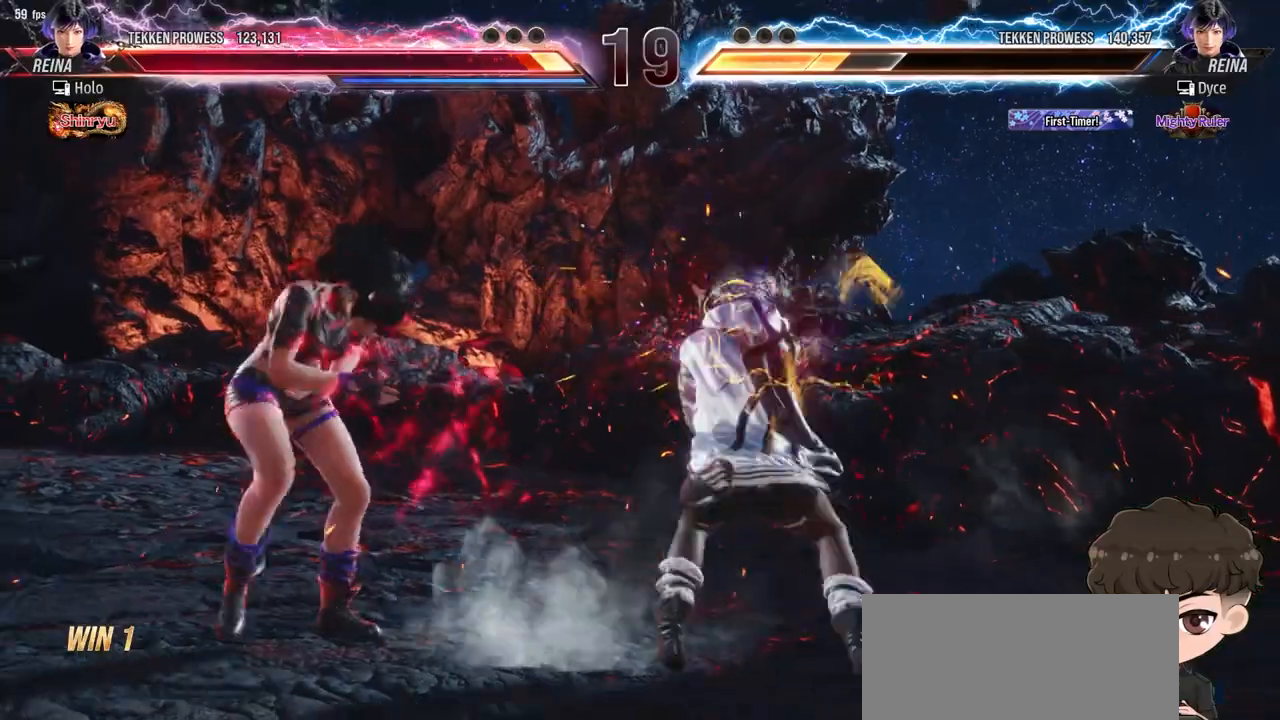
{"buttons": ["DPAD_RIGHT"], "events": [[33, "DPAD_RIGHT", "down"], [283, "DPAD_RIGHT", "up"], [383, "DPAD_RIGHT", "down"], [450, "DPAD_RIGHT", "up"], [500, "DPAD_RIGHT", "down"]]}
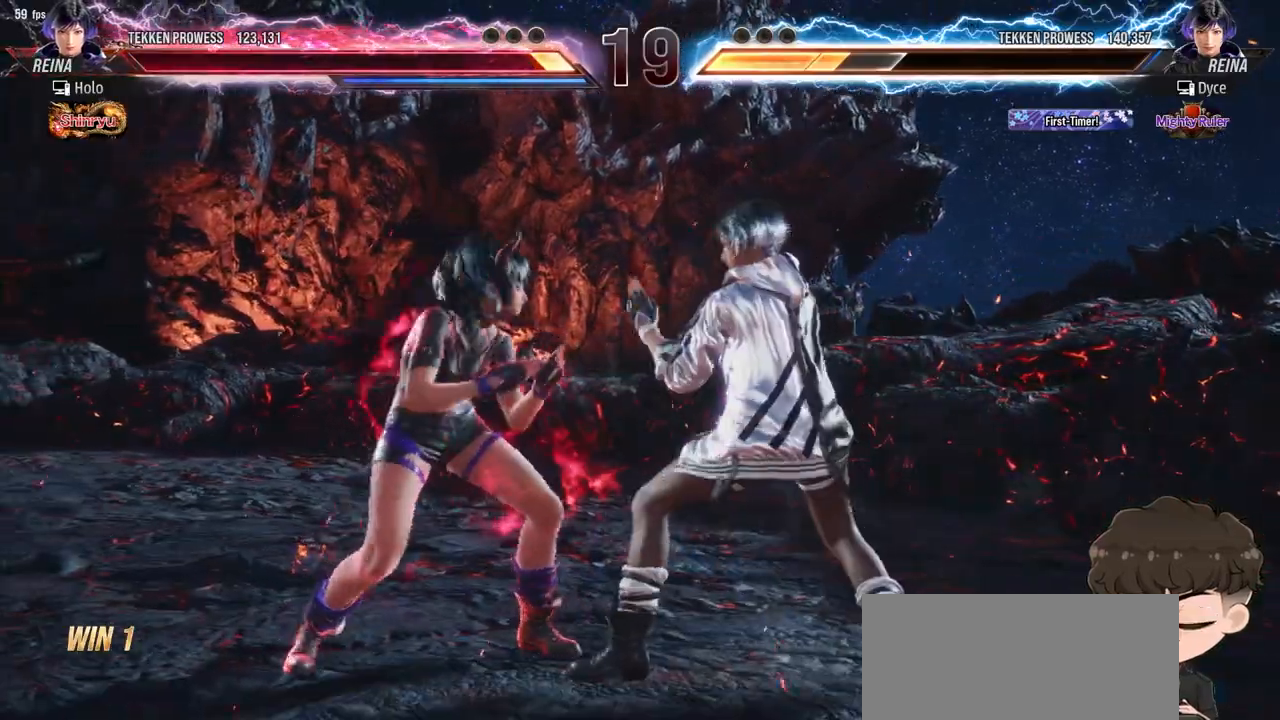
{"buttons": [], "events": [[150, "DPAD_RIGHT", "up"], [300, "DPAD_RIGHT", "down"], [350, "DPAD_RIGHT", "up"], [417, "DPAD_RIGHT", "down"], [500, "DPAD_RIGHT", "up"]]}
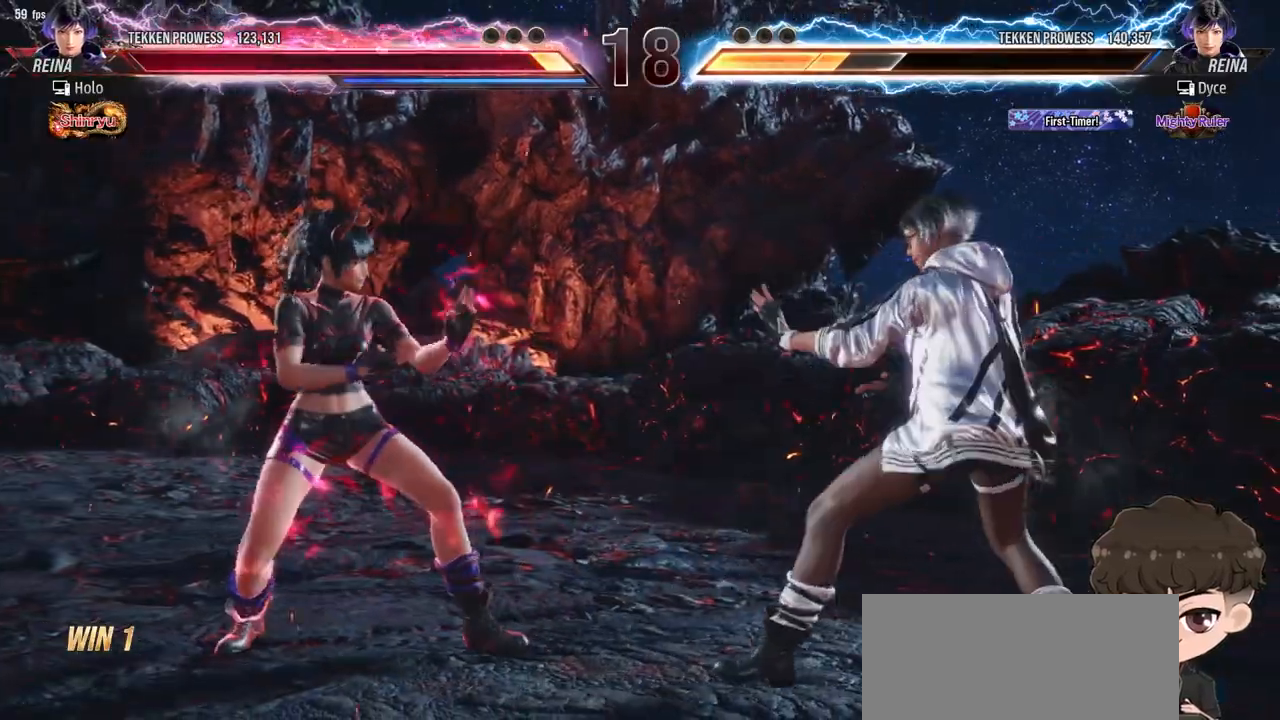
{"buttons": ["DPAD_LEFT"], "events": [[17, "DPAD_RIGHT", "down"], [100, "DPAD_RIGHT", "up"], [200, "DPAD_LEFT", "down"], [267, "DPAD_LEFT", "up"], [317, "DPAD_LEFT", "down"], [400, "TRIANGLE", "down"], [467, "TRIANGLE", "up"]]}
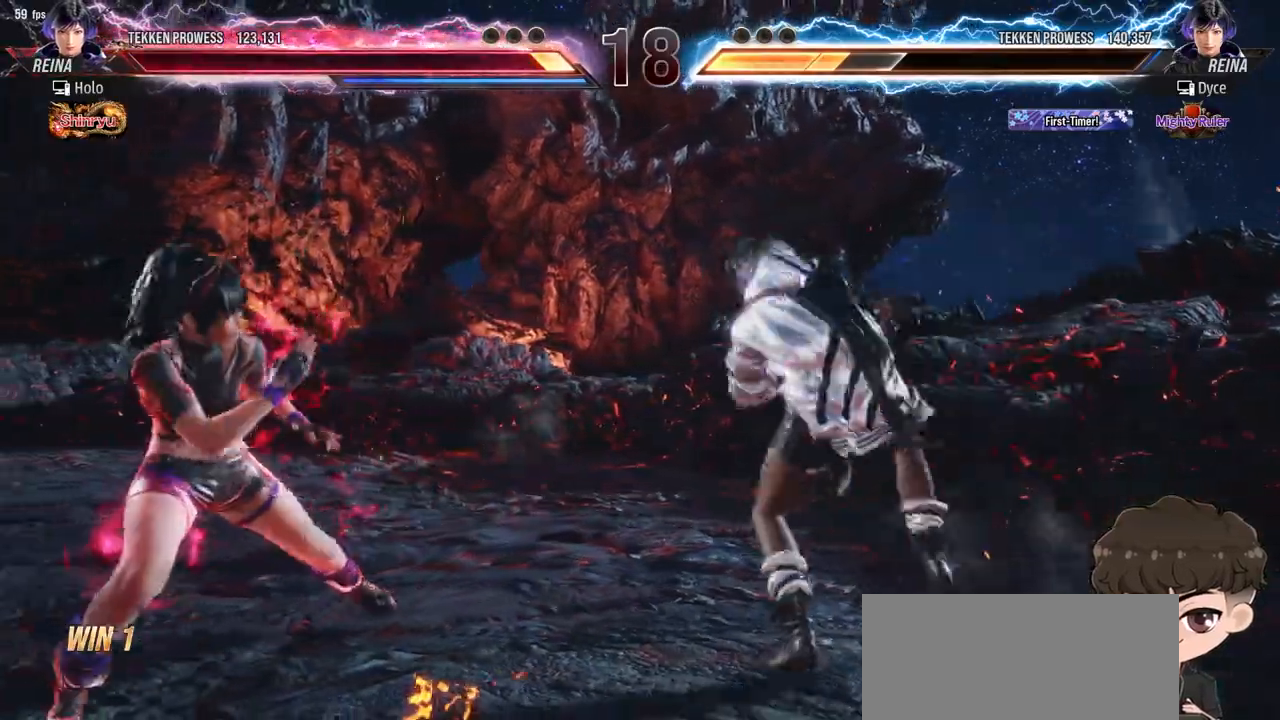
{"buttons": ["CROSS", "DPAD_LEFT"], "events": [[50, "CROSS", "down"], [100, "CROSS", "up"], [150, "CROSS", "down"], [183, "CROSS", "up"], [267, "CROSS", "down"], [300, "CROSS", "up"], [367, "CROSS", "down"], [417, "CROSS", "up"], [483, "CROSS", "down"]]}
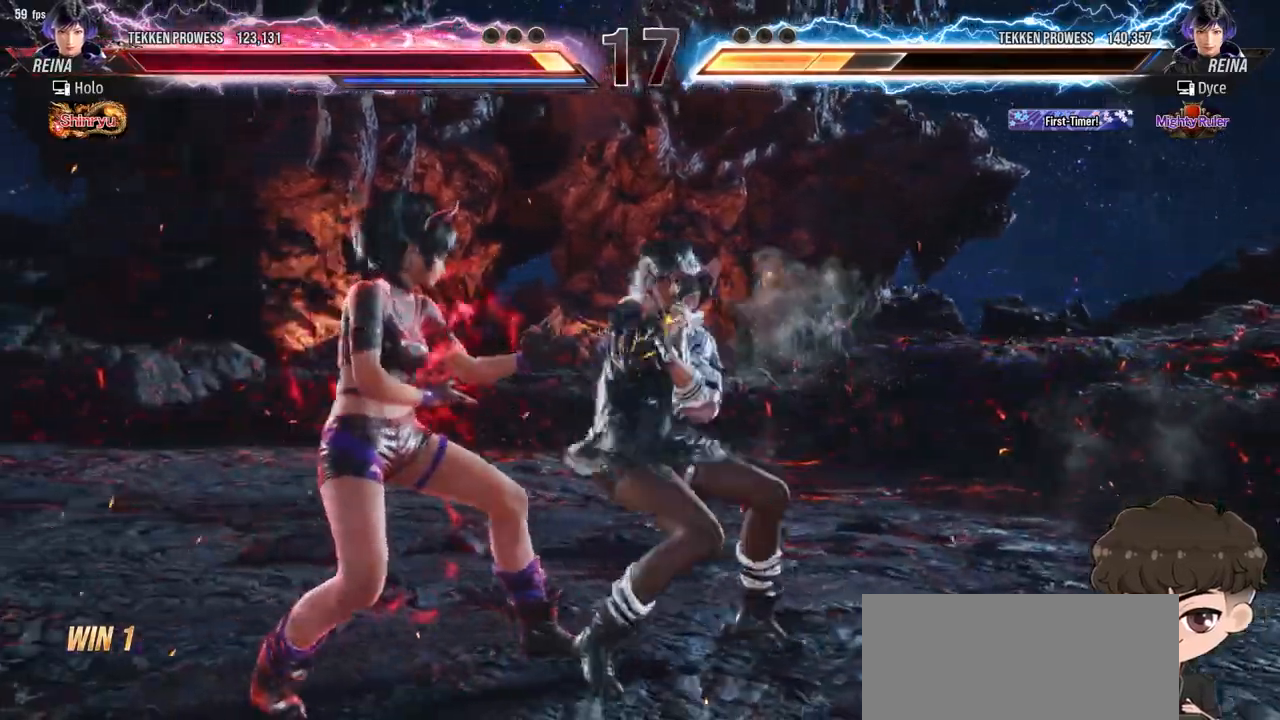
{"buttons": [], "events": [[50, "CROSS", "up"], [100, "DPAD_LEFT", "up"], [117, "CROSS", "down"], [150, "CROSS", "up"]]}
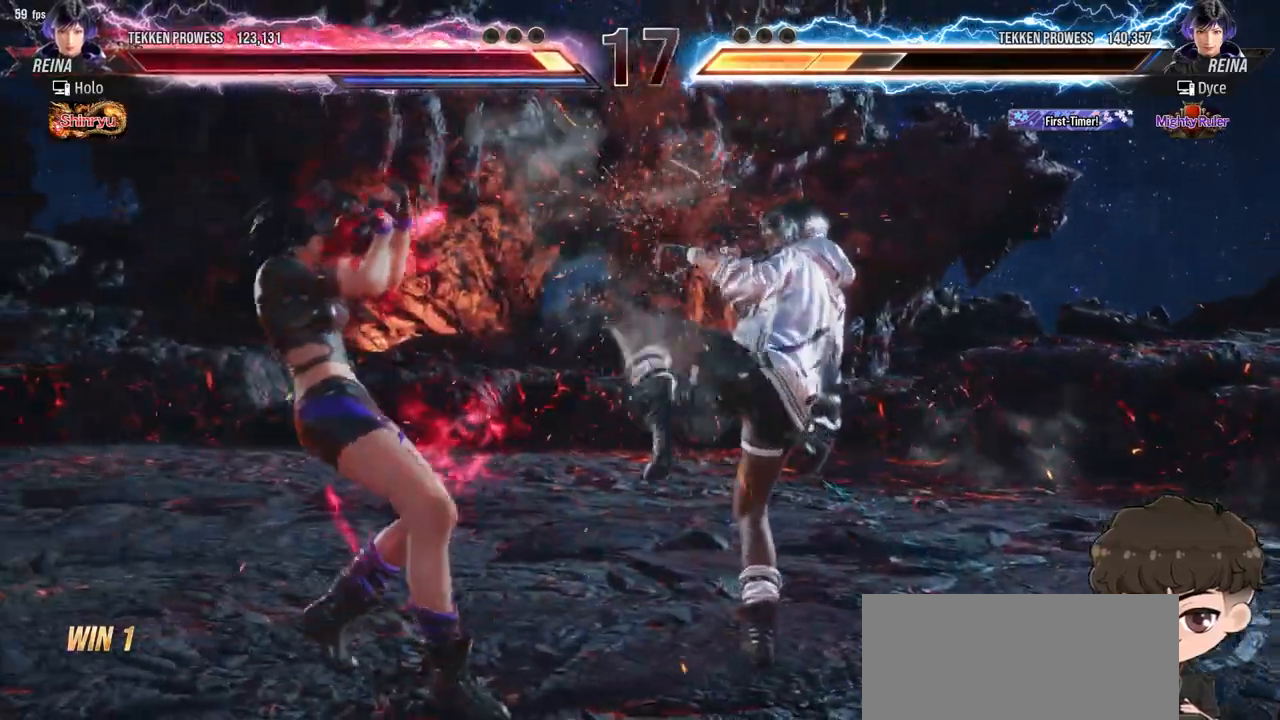
{"buttons": [], "events": [[100, "SQUARE", "down"], [150, "SQUARE", "up"], [200, "SQUARE", "down"], [250, "SQUARE", "up"], [300, "SQUARE", "down"], [383, "SQUARE", "up"]]}
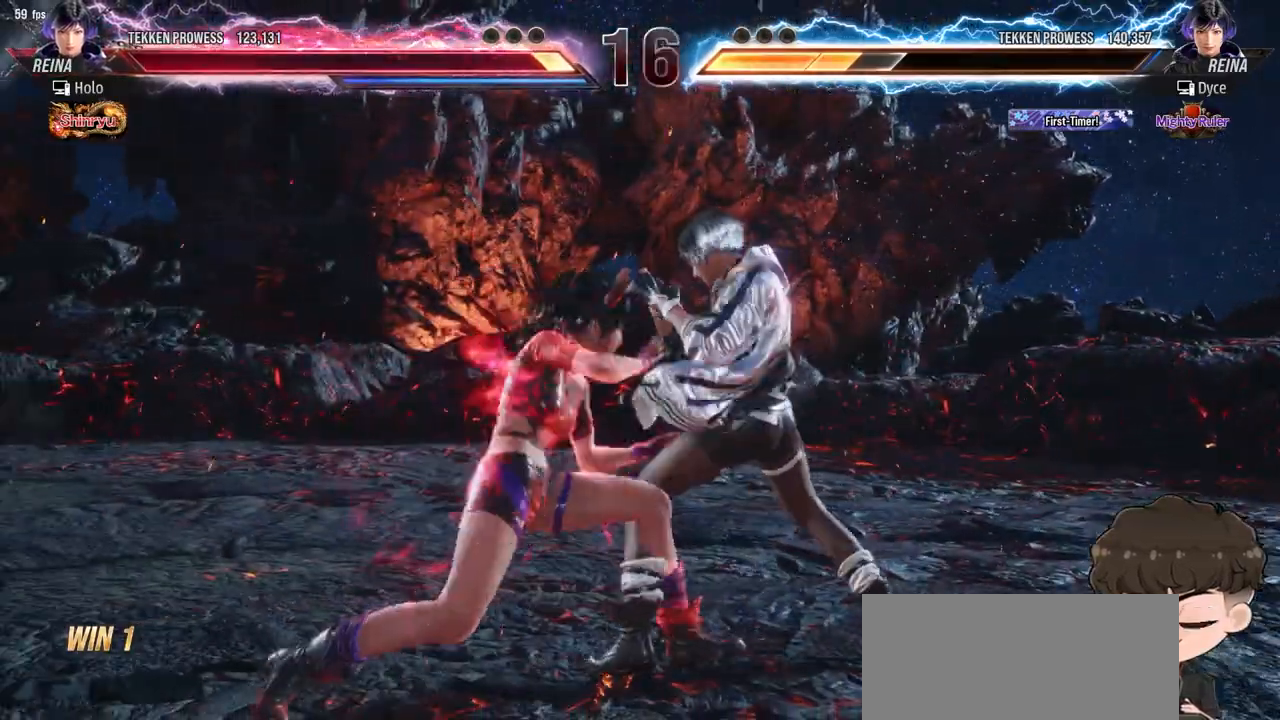
{"buttons": ["DPAD_RIGHT"], "events": [[317, "DPAD_RIGHT", "down"]]}
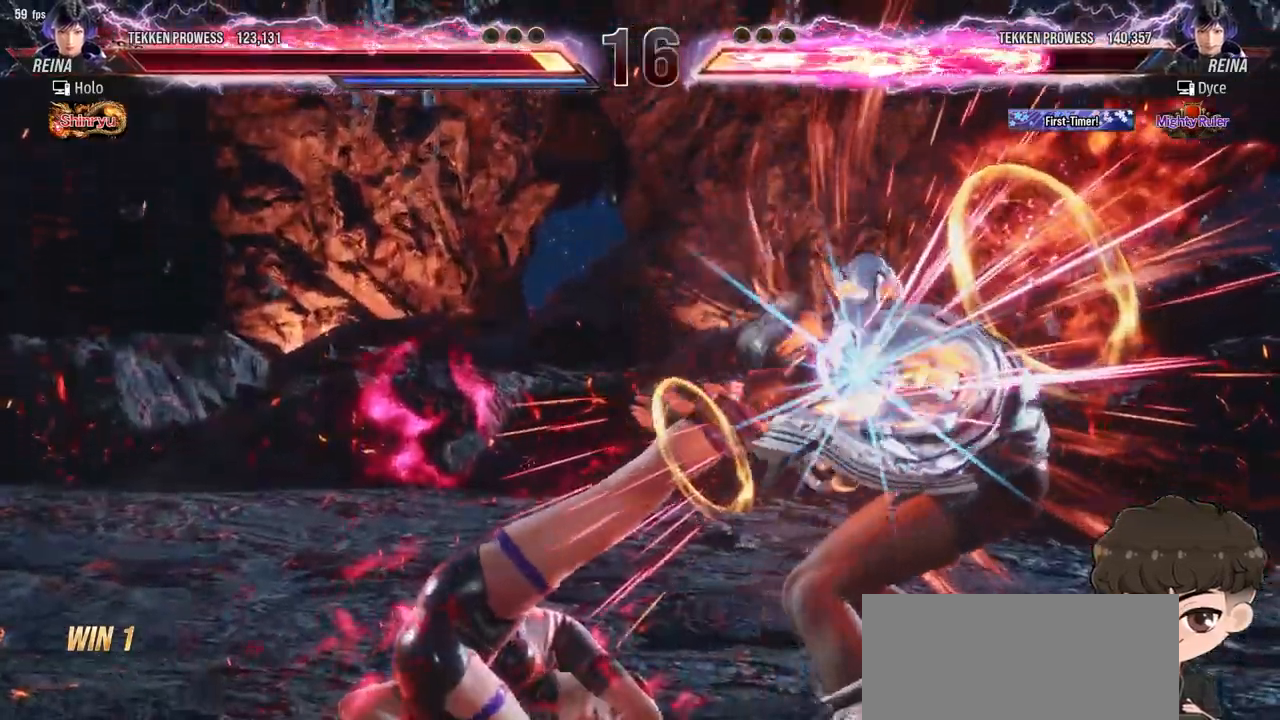
{"buttons": ["SQUARE", "TRIANGLE", "DPAD_RIGHT"], "events": [[250, "SQUARE", "down"], [250, "TRIANGLE", "down"], [317, "SQUARE", "up"], [317, "TRIANGLE", "up"], [350, "TRIANGLE", "down"], [367, "SQUARE", "down"], [433, "TRIANGLE", "up"], [467, "TRIANGLE", "down"]]}
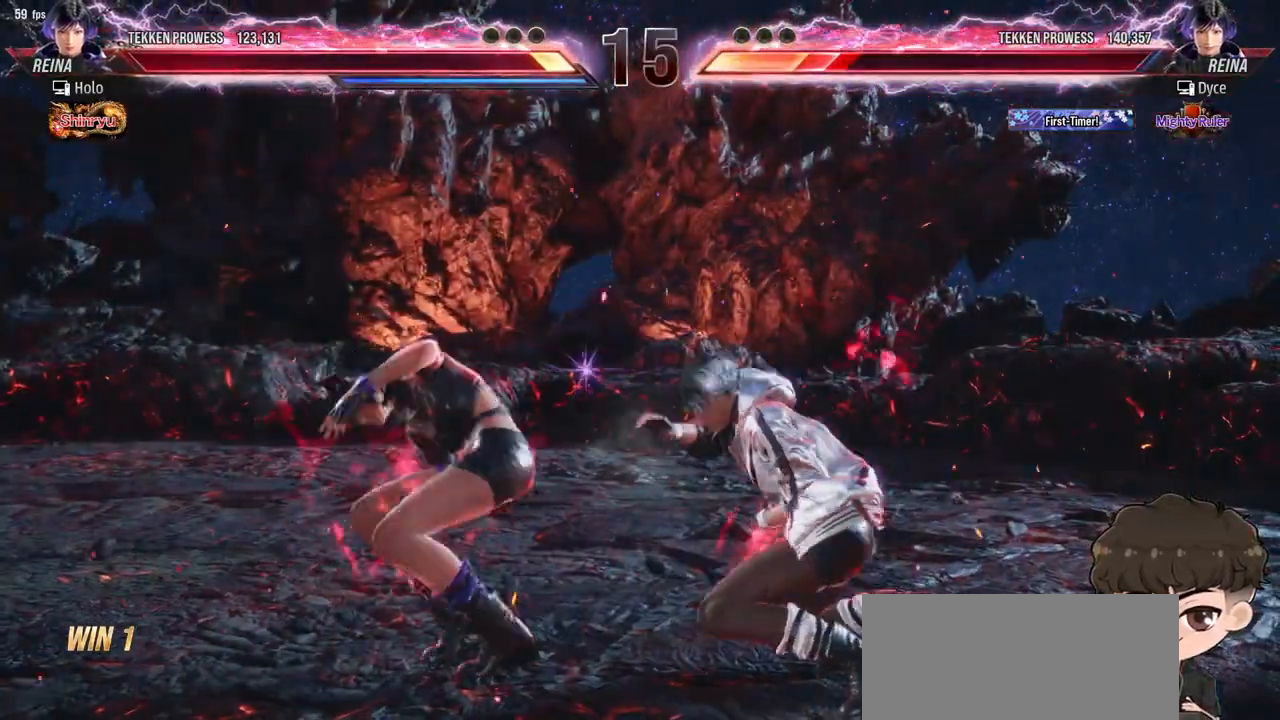
{"buttons": ["SQUARE", "DPAD_RIGHT"], "events": [[33, "TRIANGLE", "up"], [50, "SQUARE", "up"], [67, "SQUARE", "down"], [83, "TRIANGLE", "down"], [133, "TRIANGLE", "up"], [150, "SQUARE", "up"], [200, "SQUARE", "down"], [200, "TRIANGLE", "down"], [250, "TRIANGLE", "up"], [267, "SQUARE", "up"], [300, "SQUARE", "down"], [317, "TRIANGLE", "down"], [383, "TRIANGLE", "up"], [400, "SQUARE", "up"], [417, "SQUARE", "down"], [433, "TRIANGLE", "down"], [500, "TRIANGLE", "up"]]}
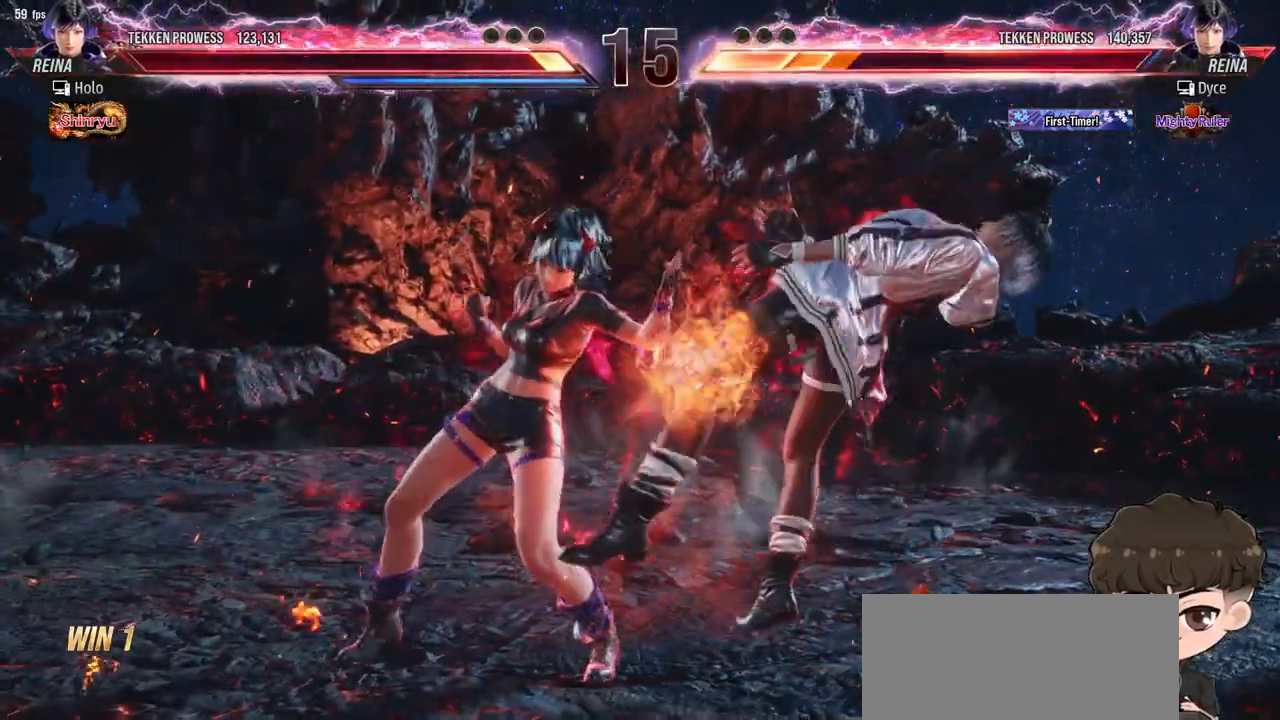
{"buttons": ["SQUARE", "TRIANGLE", "DPAD_RIGHT"], "events": [[17, "SQUARE", "up"], [50, "SQUARE", "down"], [50, "TRIANGLE", "down"], [117, "TRIANGLE", "up"], [133, "SQUARE", "up"], [150, "SQUARE", "down"], [150, "TRIANGLE", "down"], [217, "TRIANGLE", "up"], [233, "SQUARE", "up"], [250, "SQUARE", "down"], [267, "TRIANGLE", "down"], [333, "TRIANGLE", "up"], [350, "SQUARE", "up"], [367, "SQUARE", "down"], [383, "TRIANGLE", "down"], [450, "TRIANGLE", "up"], [467, "SQUARE", "up"], [500, "SQUARE", "down"], [500, "TRIANGLE", "down"]]}
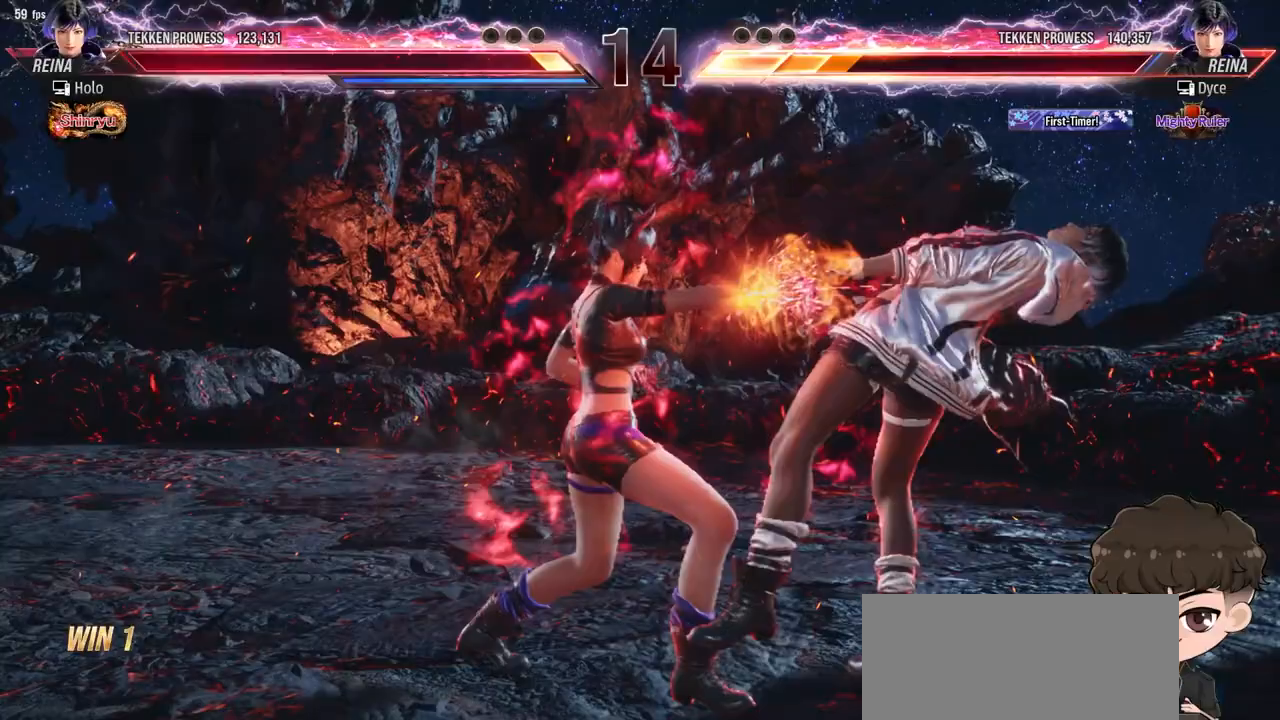
{"buttons": ["SQUARE", "TRIANGLE", "DPAD_UP", "DPAD_RIGHT"], "events": [[33, "DPAD_UP", "down"], [117, "SQUARE", "up"], [233, "SQUARE", "down"]]}
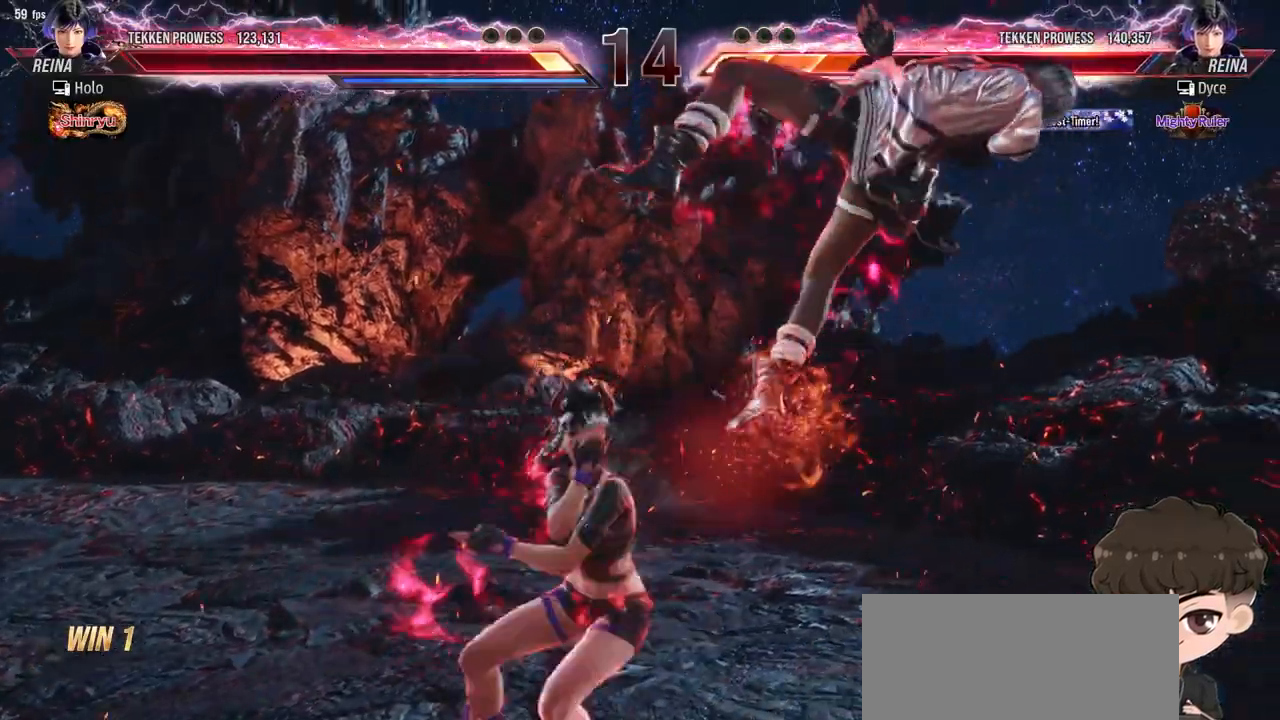
{"buttons": ["SQUARE", "TRIANGLE", "DPAD_UP", "DPAD_RIGHT"], "events": []}
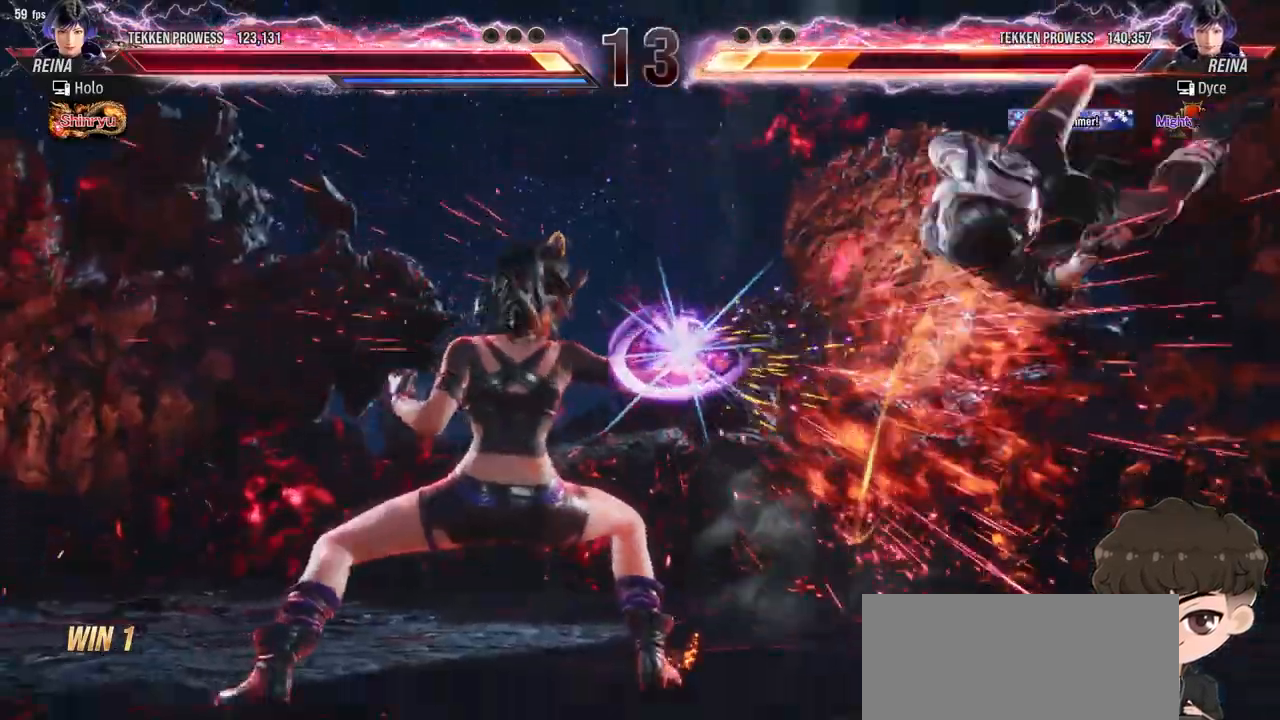
{"buttons": ["SQUARE", "TRIANGLE", "DPAD_UP", "DPAD_RIGHT"], "events": [[117, "SQUARE", "up"], [133, "TRIANGLE", "up"], [200, "SQUARE", "down"], [200, "TRIANGLE", "down"], [300, "TRIANGLE", "up"], [333, "TRIANGLE", "down"], [400, "TRIANGLE", "up"], [450, "TRIANGLE", "down"]]}
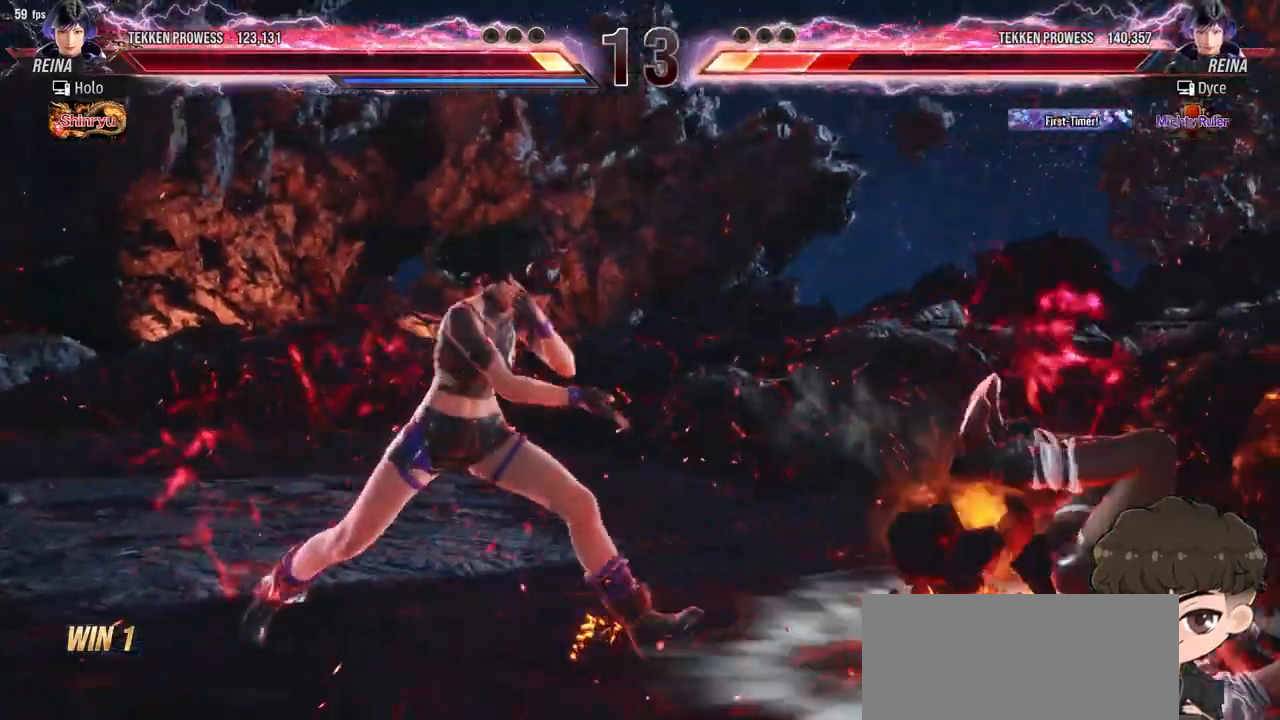
{"buttons": ["DPAD_UP", "DPAD_RIGHT"], "events": [[17, "SQUARE", "up"], [17, "TRIANGLE", "up"], [67, "SQUARE", "down"], [67, "TRIANGLE", "down"], [117, "SQUARE", "up"], [117, "TRIANGLE", "up"], [167, "TRIANGLE", "down"], [183, "SQUARE", "down"], [233, "SQUARE", "up"], [250, "TRIANGLE", "up"], [283, "SQUARE", "down"], [283, "TRIANGLE", "down"], [350, "TRIANGLE", "up"], [367, "SQUARE", "up"], [383, "SQUARE", "down"], [400, "TRIANGLE", "down"], [483, "SQUARE", "up"], [483, "TRIANGLE", "up"]]}
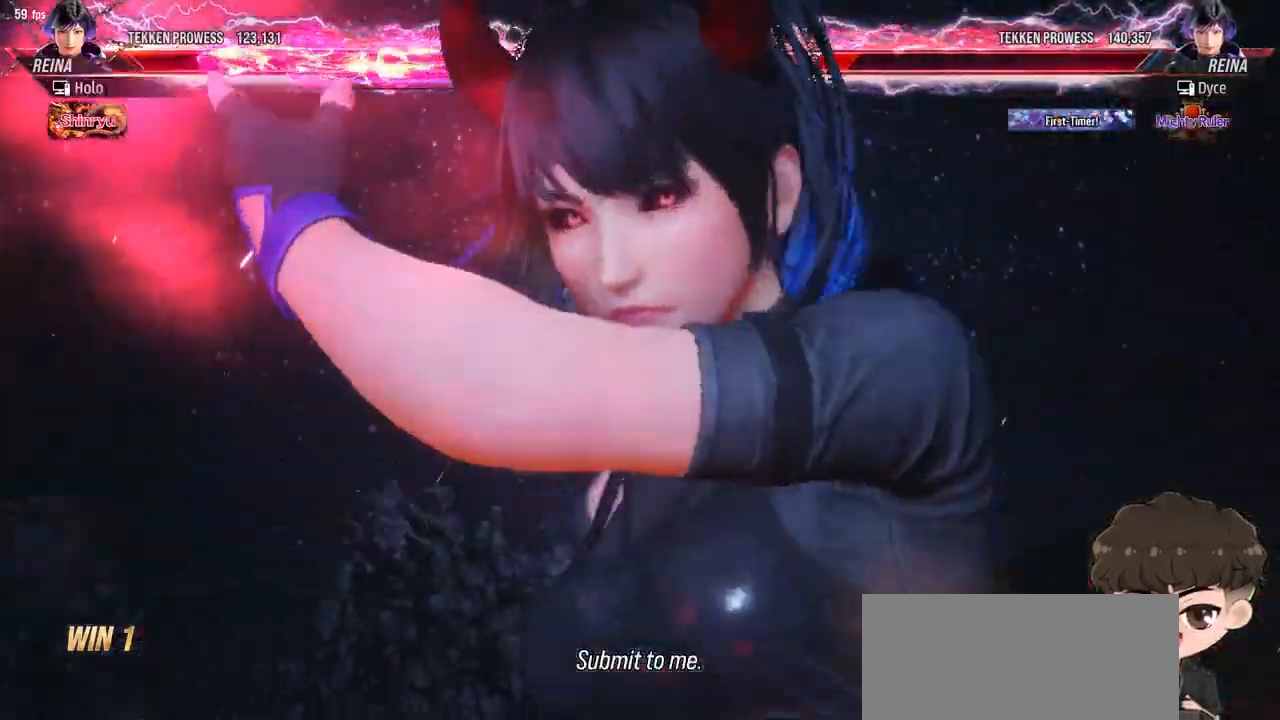
{"buttons": ["TRIANGLE", "DPAD_RIGHT"], "events": [[67, "TRIANGLE", "down"], [333, "SQUARE", "down"], [400, "SQUARE", "up"], [483, "DPAD_UP", "up"]]}
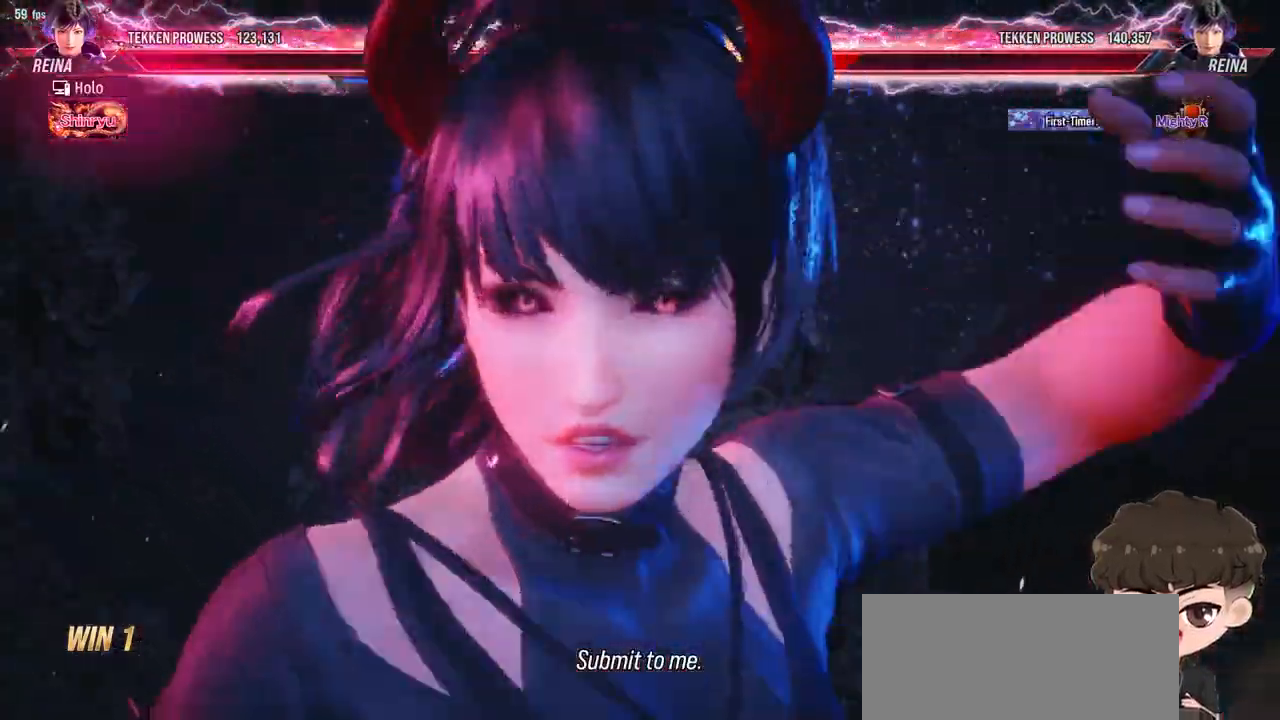
{"buttons": ["SQUARE", "TRIANGLE"], "events": [[167, "TRIANGLE", "up"], [250, "SQUARE", "down"], [250, "TRIANGLE", "down"], [283, "DPAD_RIGHT", "up"], [333, "TRIANGLE", "up"], [400, "TRIANGLE", "down"]]}
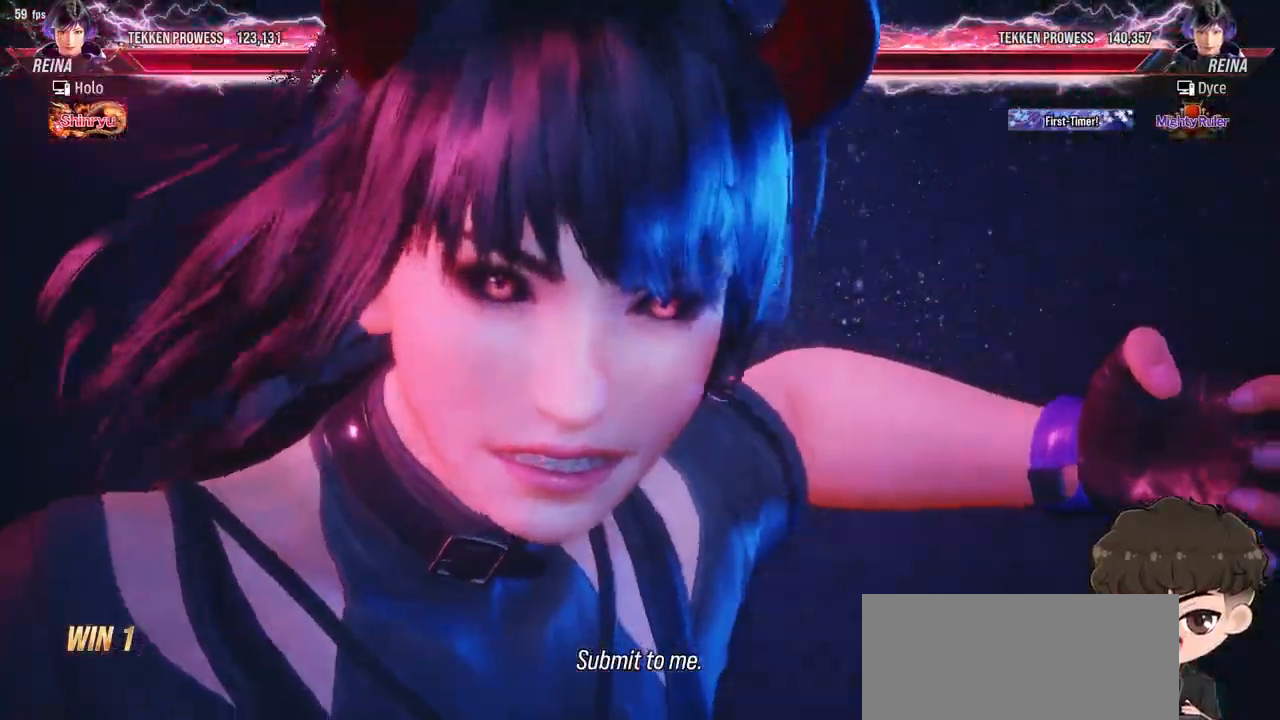
{"buttons": ["TRIANGLE"], "events": [[267, "SQUARE", "up"]]}
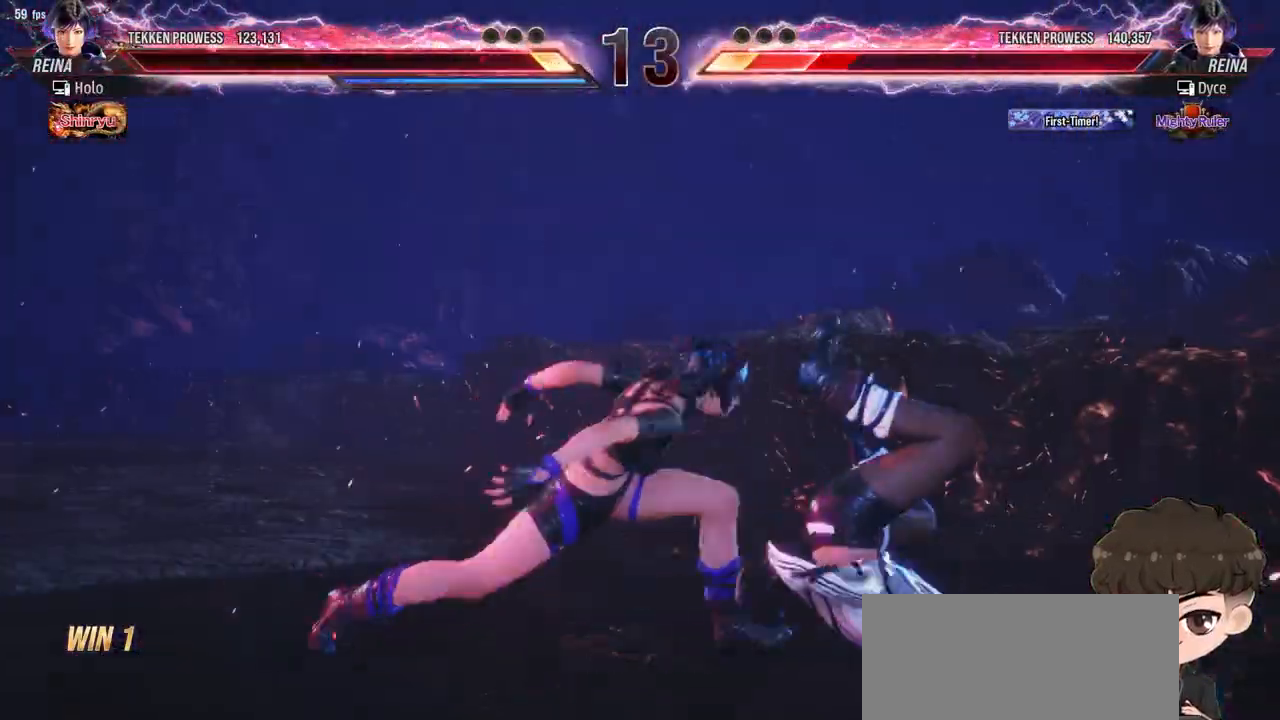
{"buttons": ["TRIANGLE"], "events": []}
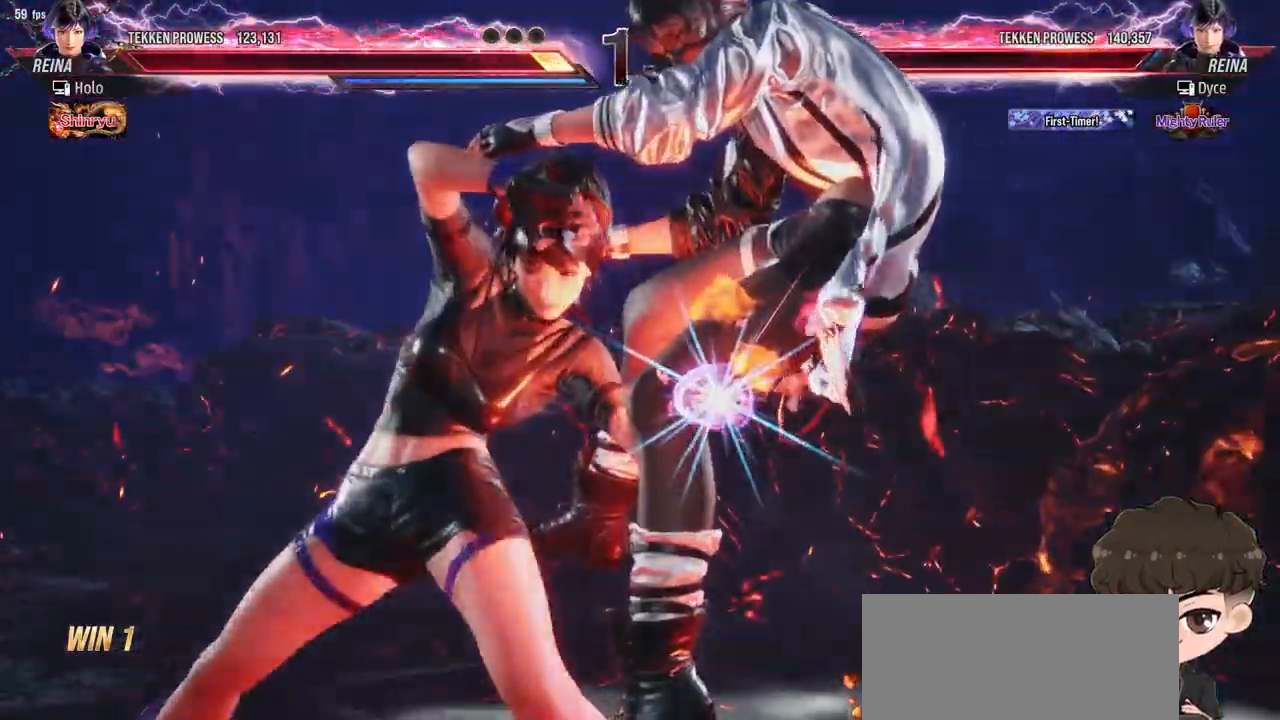
{"buttons": ["TRIANGLE"], "events": [[183, "SQUARE", "down"], [333, "SQUARE", "up"], [367, "TRIANGLE", "up"], [500, "TRIANGLE", "down"]]}
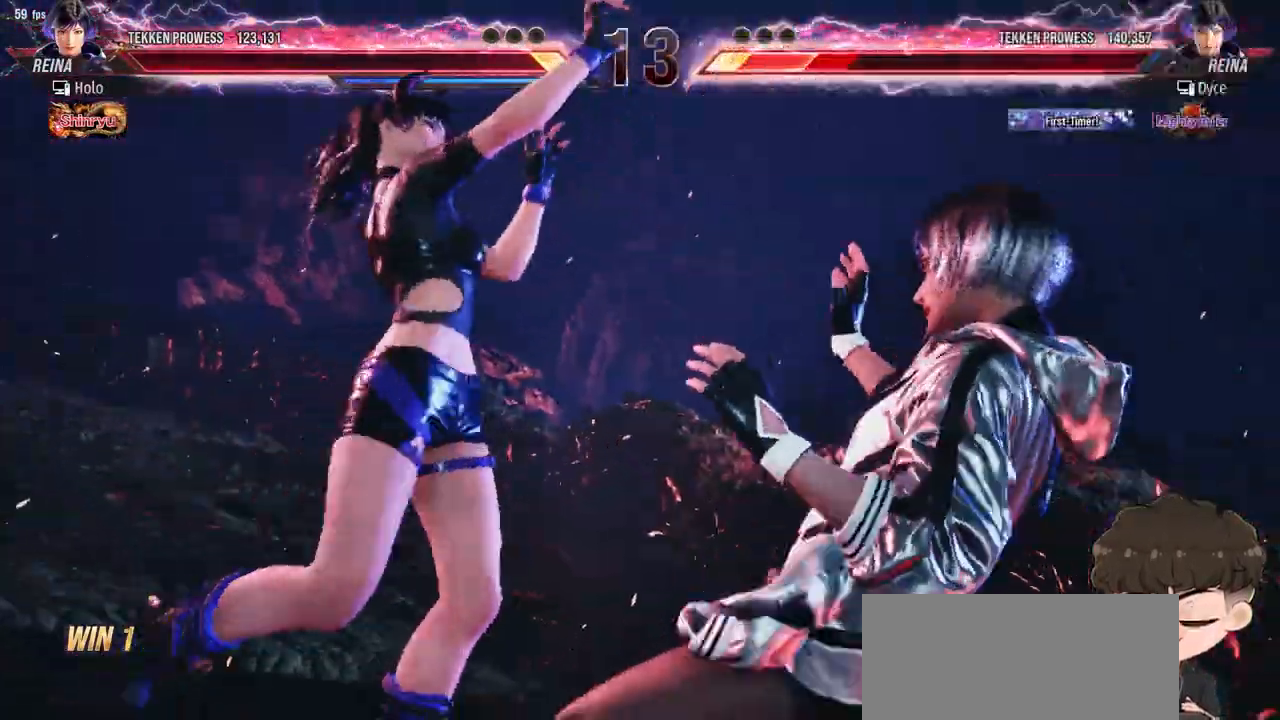
{"buttons": ["TRIANGLE"], "events": []}
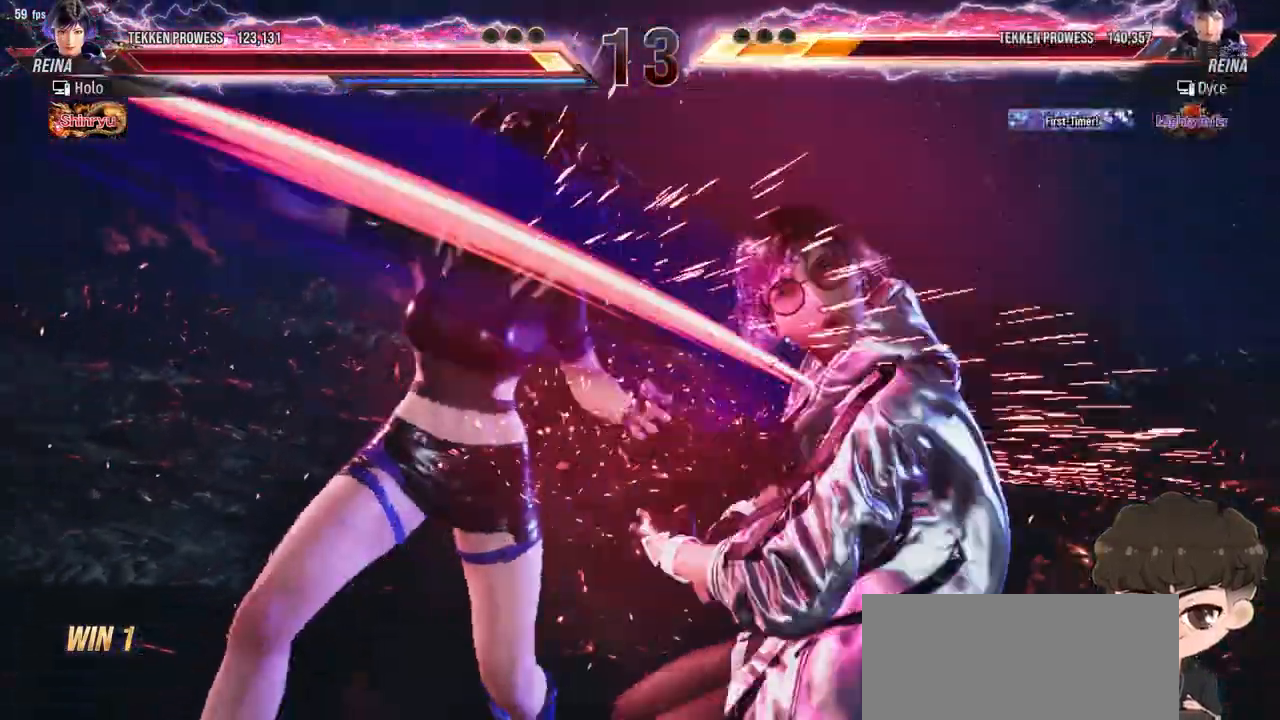
{"buttons": ["TRIANGLE"], "events": []}
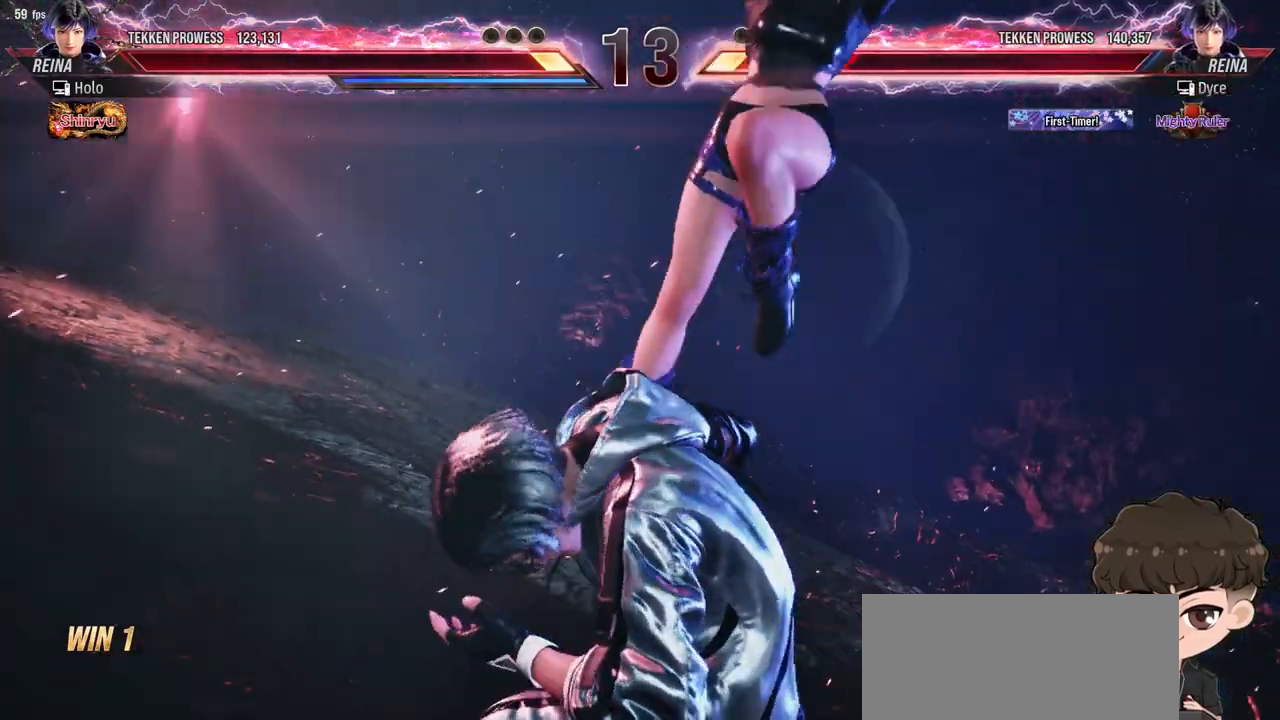
{"buttons": ["TRIANGLE"], "events": []}
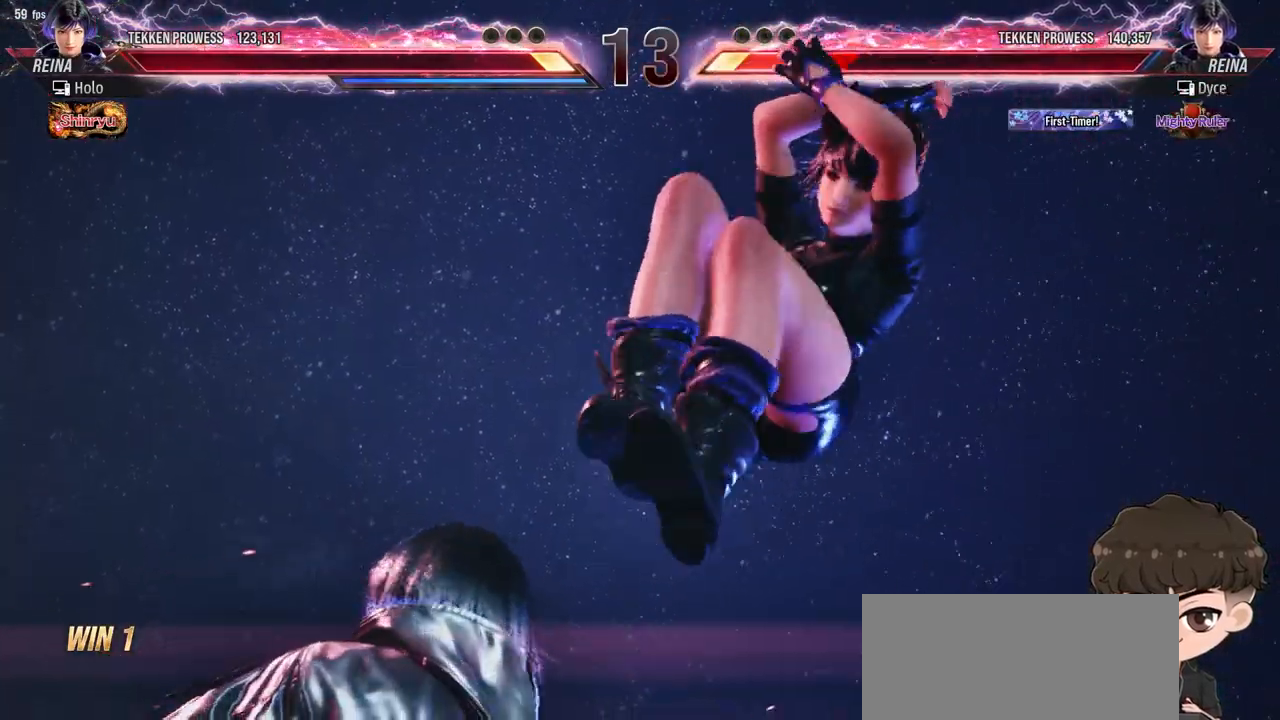
{"buttons": ["TRIANGLE"], "events": []}
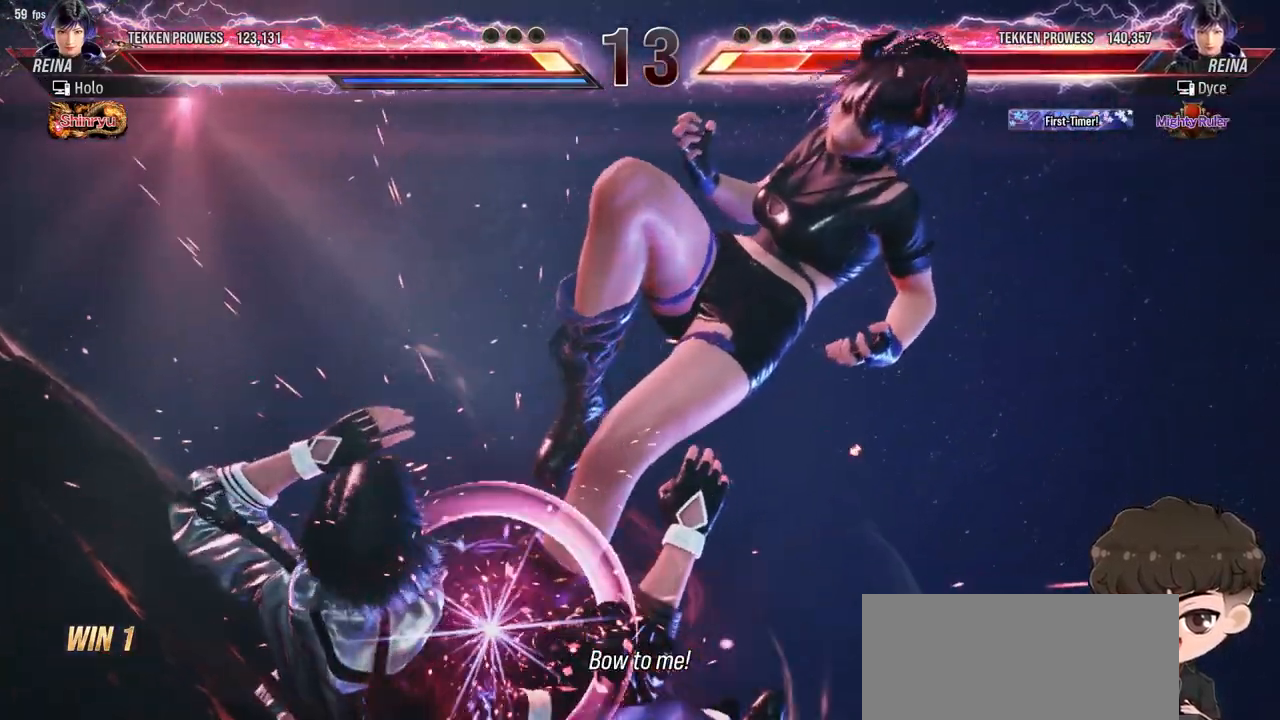
{"buttons": ["TRIANGLE"], "events": []}
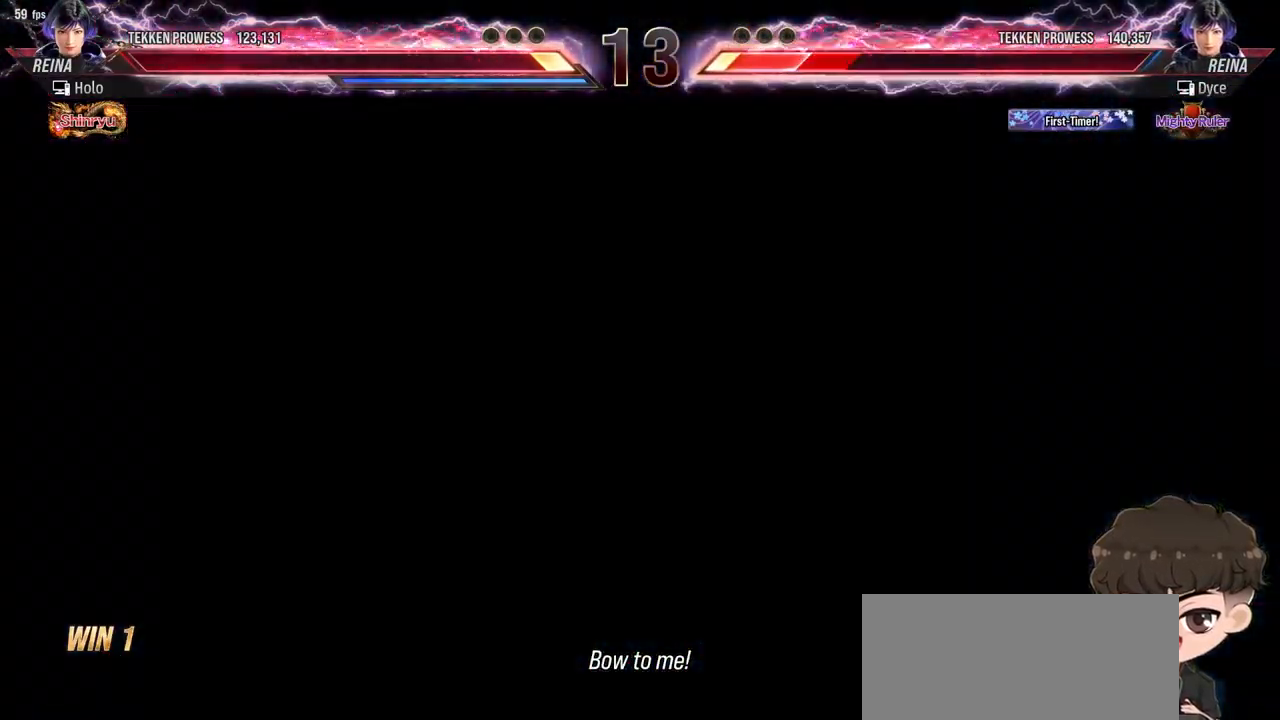
{"buttons": [], "events": [[83, "TRIANGLE", "up"]]}